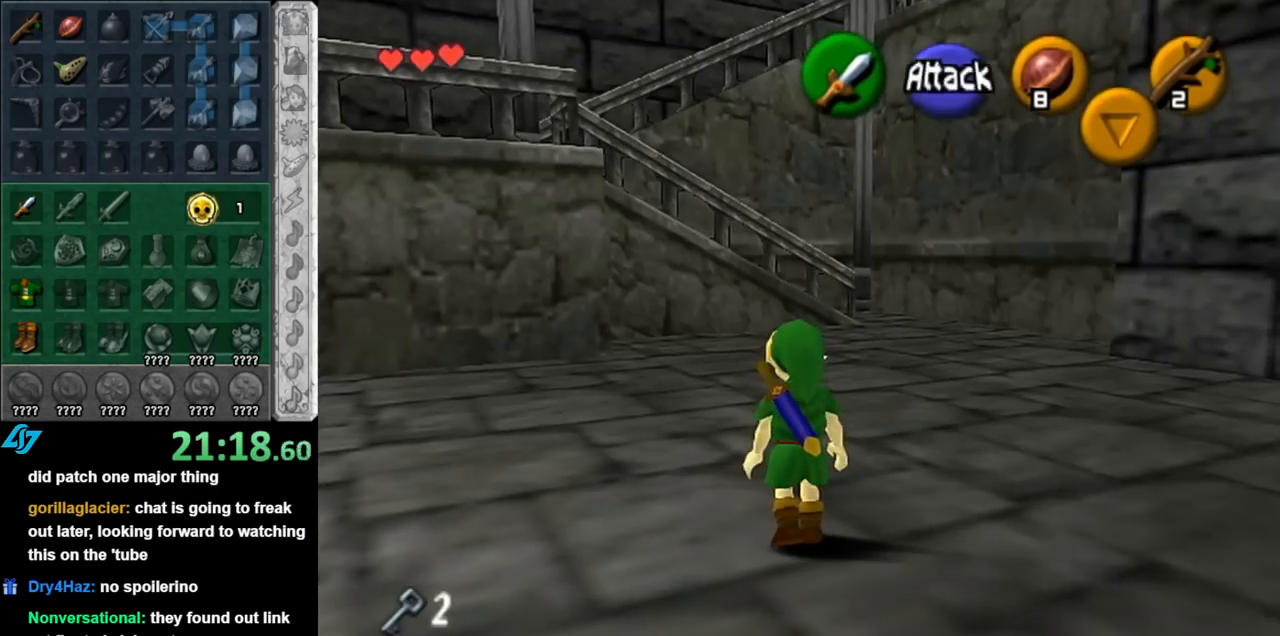
Gameplay with a controller (Nintendo layout); each line is a JSON object with the inputs held at the frame after it. "events" lists button and stick changes between this image and that frame as [ms after this image, input, new state], when the widget could be followed in between. Not read: L3 R3.
{"buttons": [], "left_stick": "left", "right_stick": "center", "events": [[217, "left_stick", "left"]]}
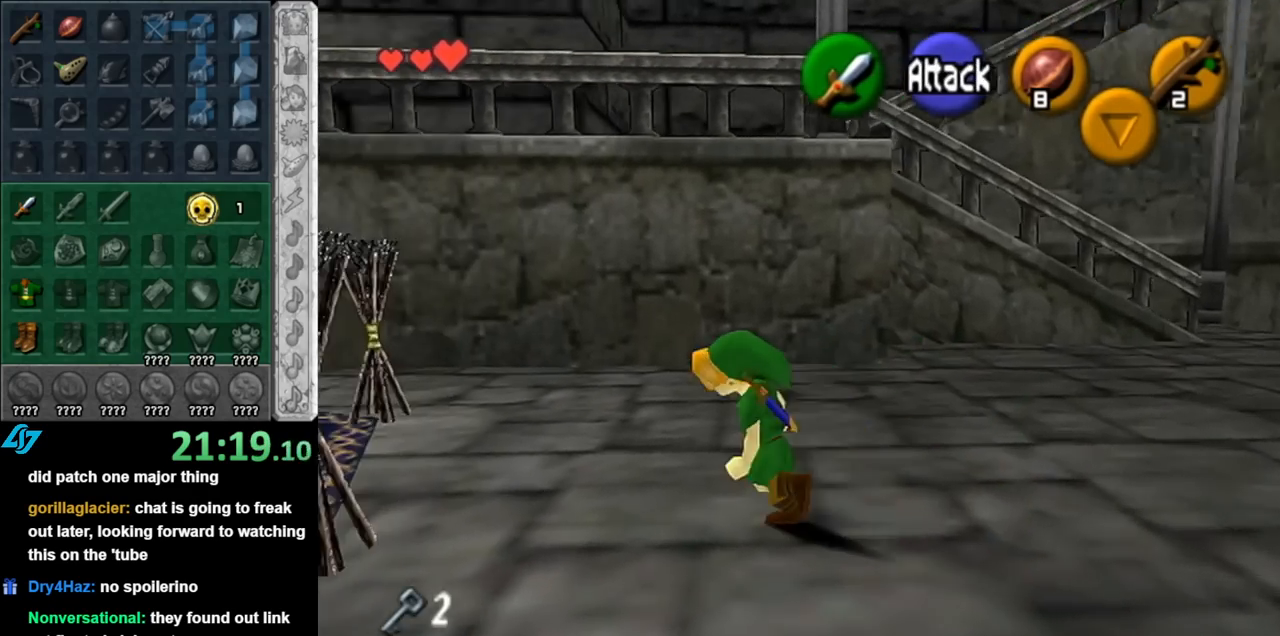
{"buttons": [], "left_stick": "up-right", "right_stick": "center", "events": [[117, "left_stick", "up-right"]]}
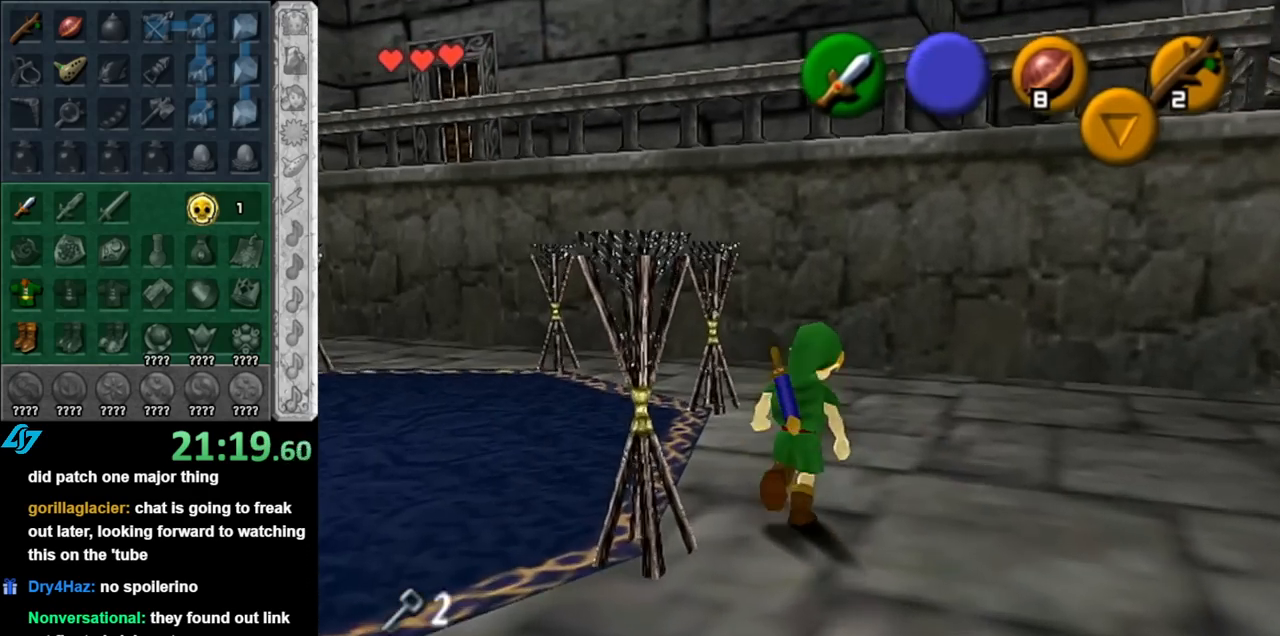
{"buttons": [], "left_stick": "up-right", "right_stick": "center", "events": [[67, "A", "down"], [150, "A", "up"], [217, "A", "down"], [367, "A", "up"]]}
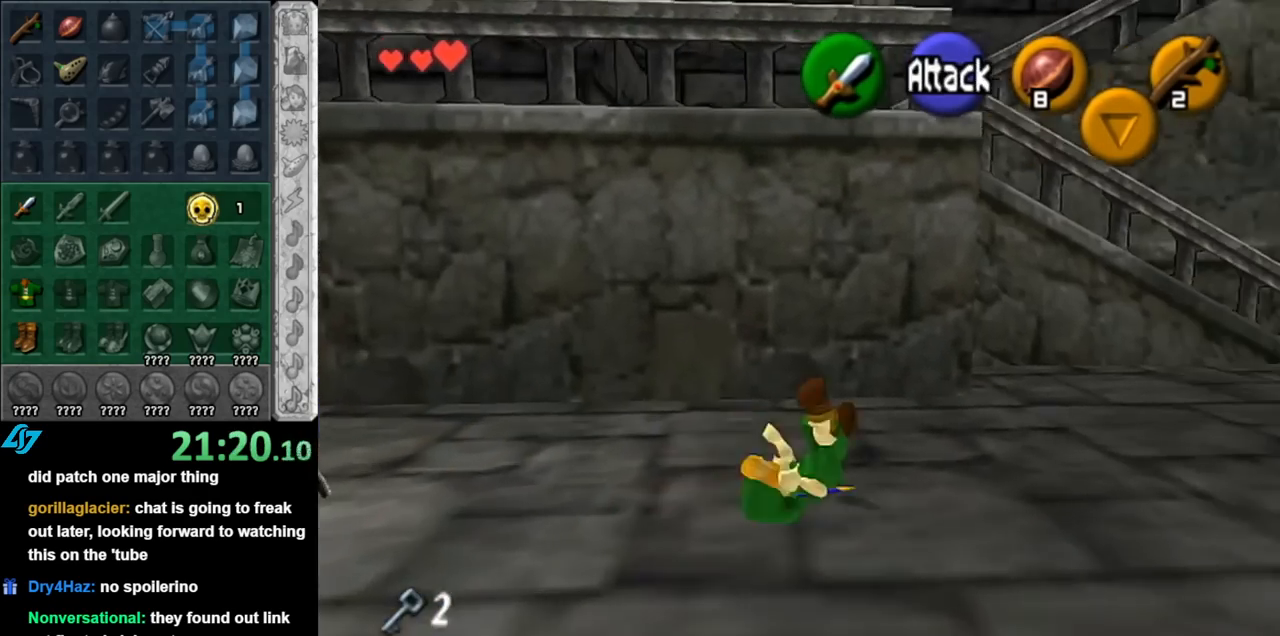
{"buttons": ["A"], "left_stick": "up-right", "right_stick": "center", "events": [[400, "A", "down"]]}
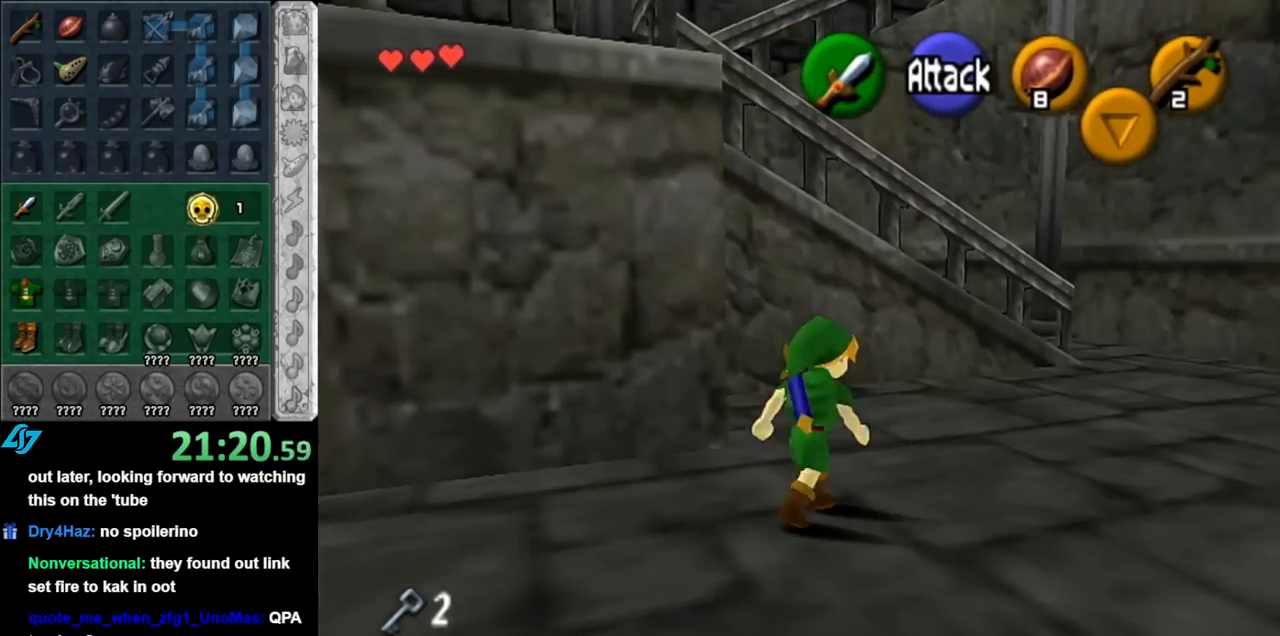
{"buttons": [], "left_stick": "up", "right_stick": "center", "events": [[67, "A", "up"], [467, "left_stick", "up"]]}
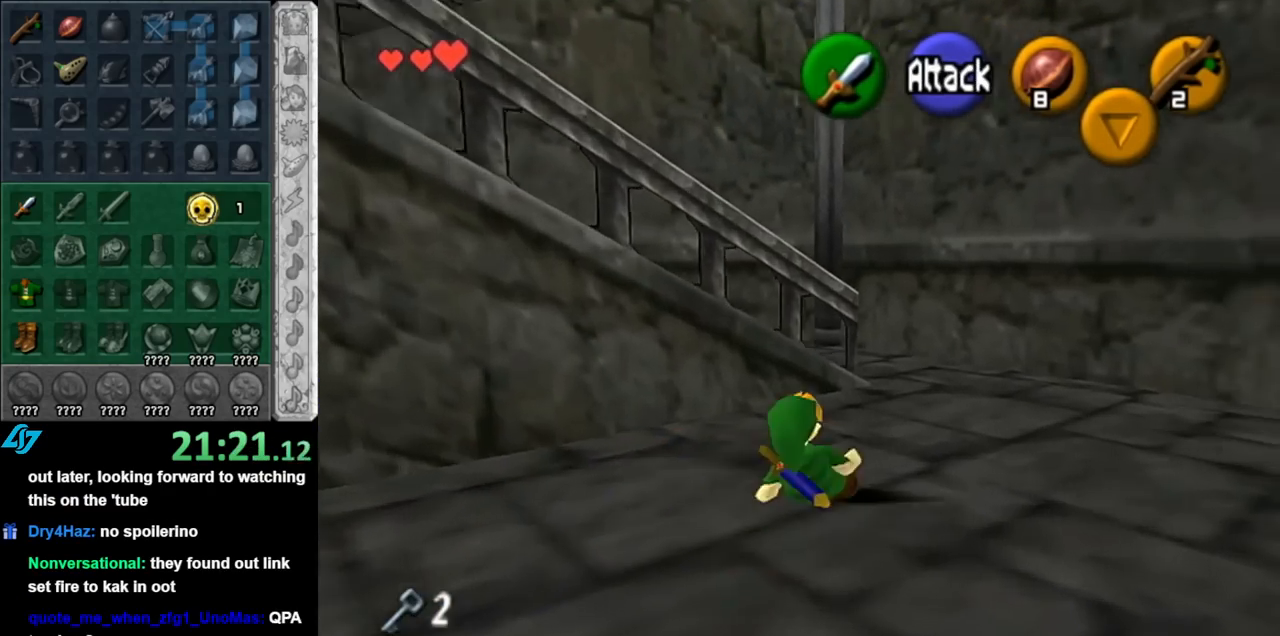
{"buttons": [], "left_stick": "up", "right_stick": "center", "events": []}
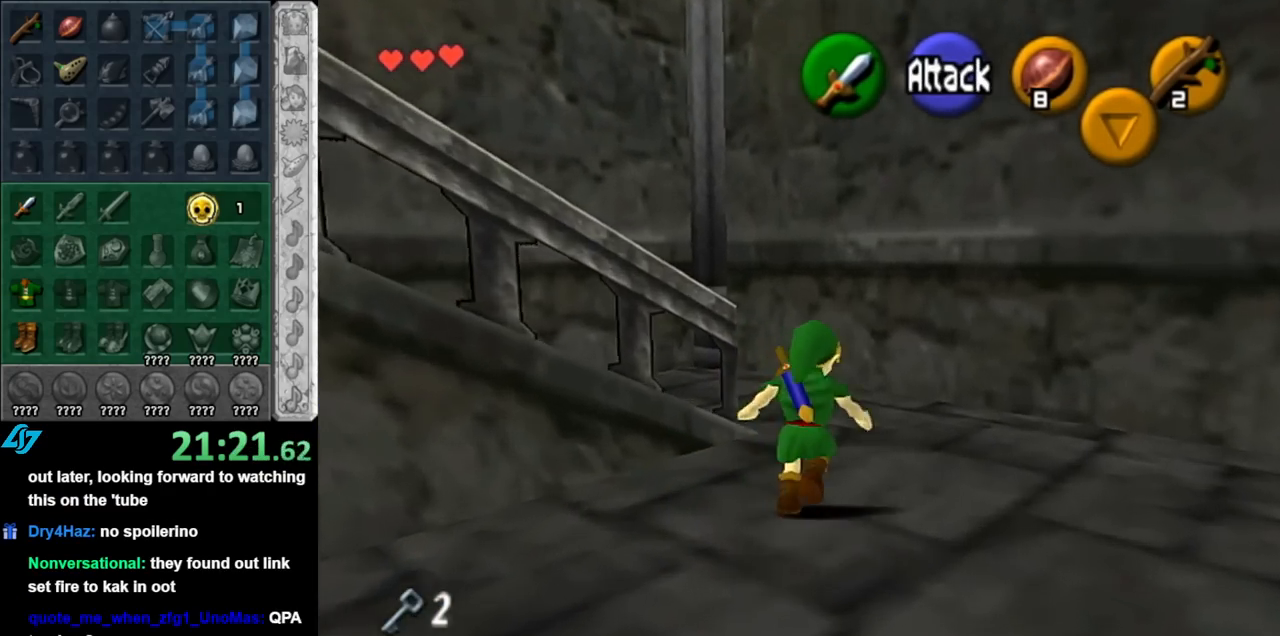
{"buttons": [], "left_stick": "down-left", "right_stick": "center", "events": [[133, "left_stick", "up-left"], [317, "left_stick", "left"], [433, "left_stick", "down-left"]]}
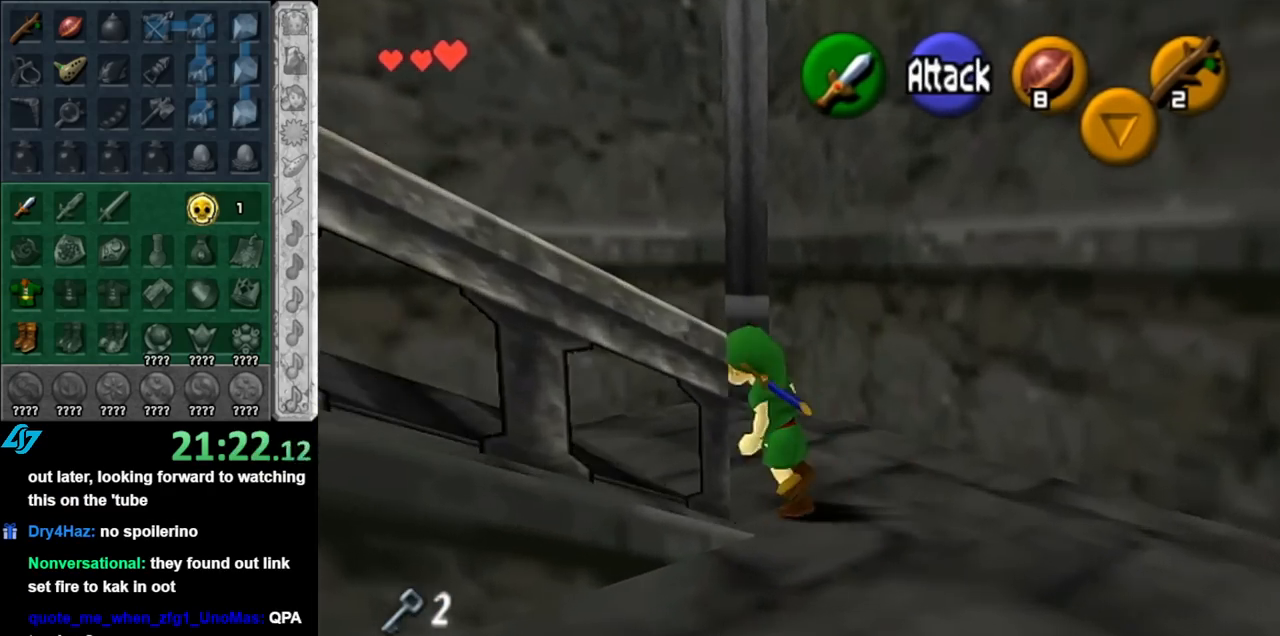
{"buttons": [], "left_stick": "up", "right_stick": "center", "events": [[33, "A", "down"], [150, "L1", "down"], [150, "left_stick", "up-left"], [217, "A", "up"], [217, "left_stick", "up"], [367, "L1", "up"]]}
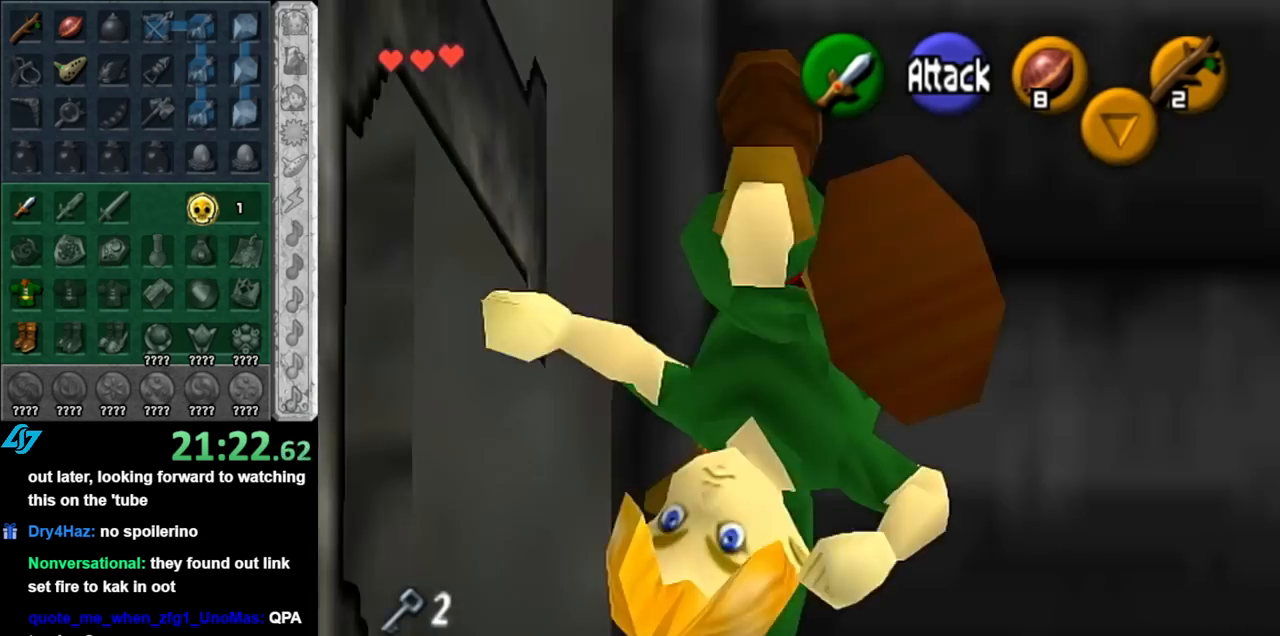
{"buttons": [], "left_stick": "up", "right_stick": "center", "events": []}
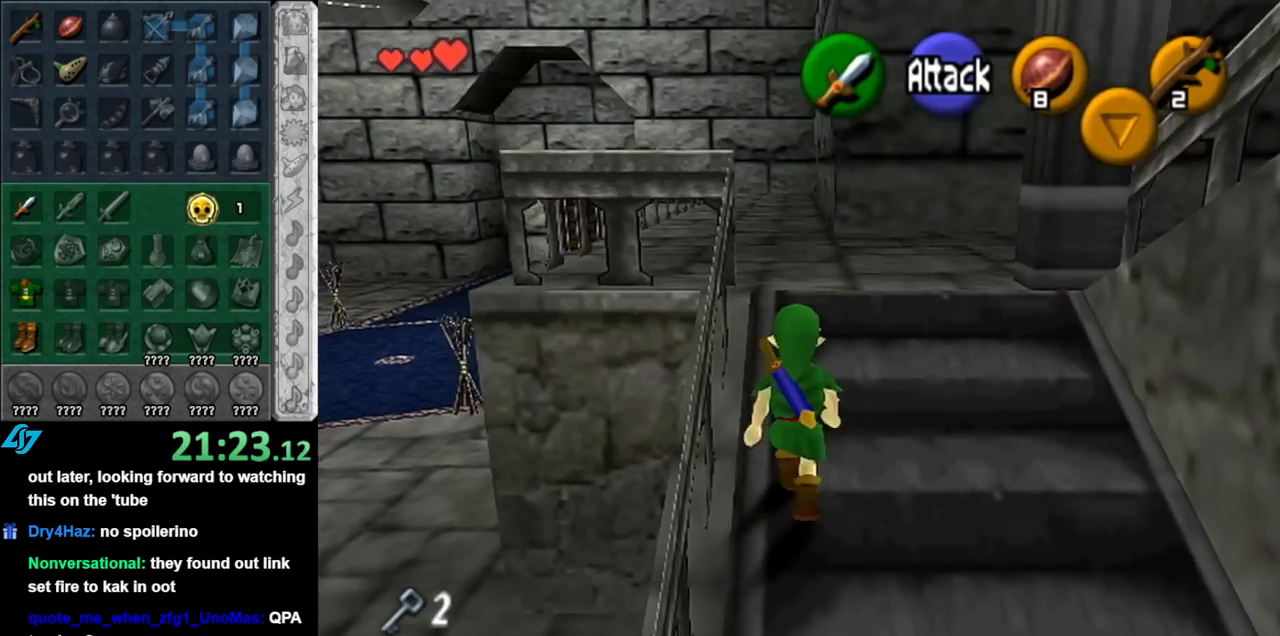
{"buttons": [], "left_stick": "up-right", "right_stick": "center", "events": [[367, "left_stick", "up-right"]]}
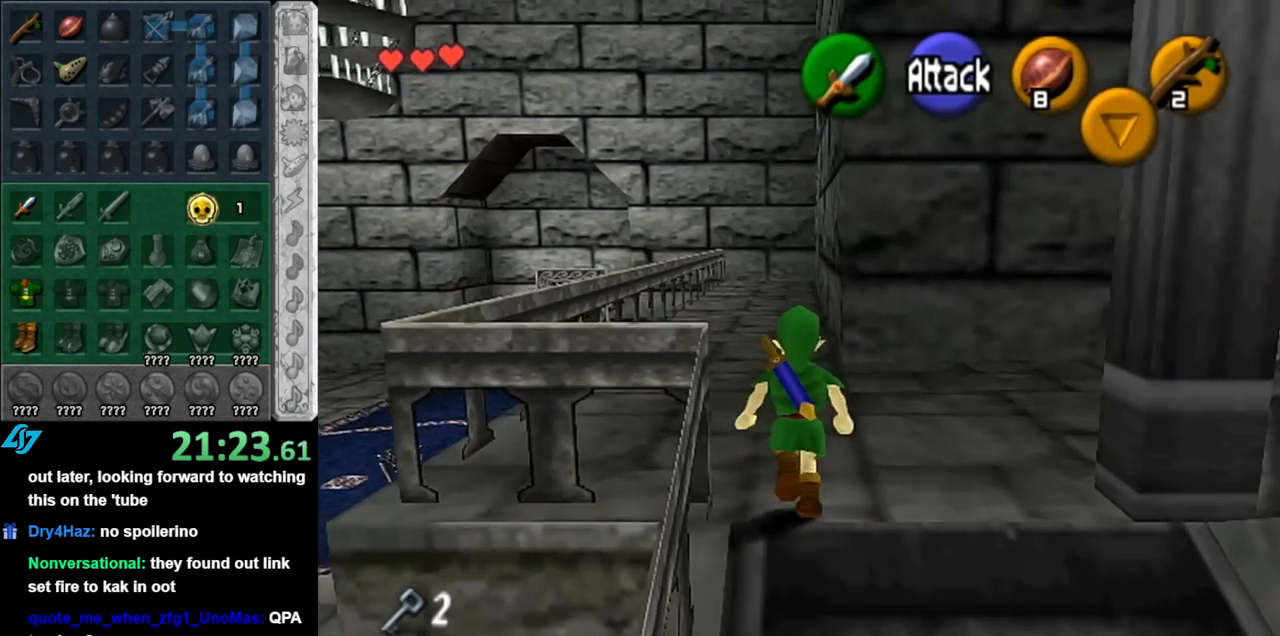
{"buttons": [], "left_stick": "right", "right_stick": "center", "events": [[350, "left_stick", "right"]]}
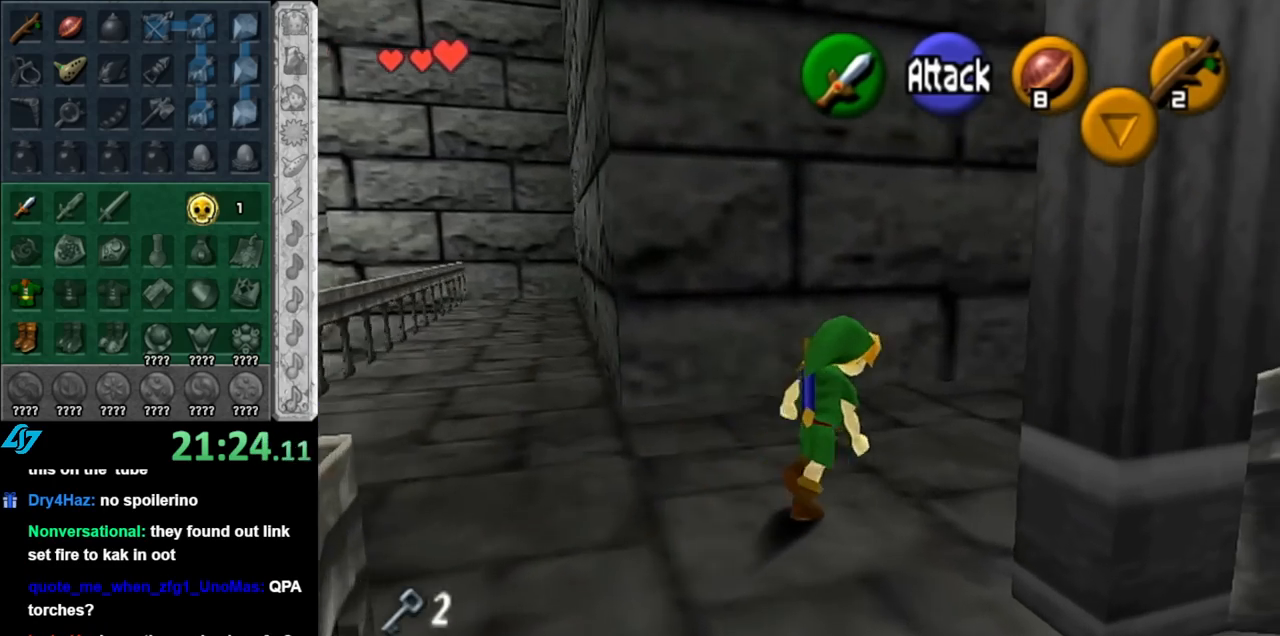
{"buttons": [], "left_stick": "right", "right_stick": "center", "events": []}
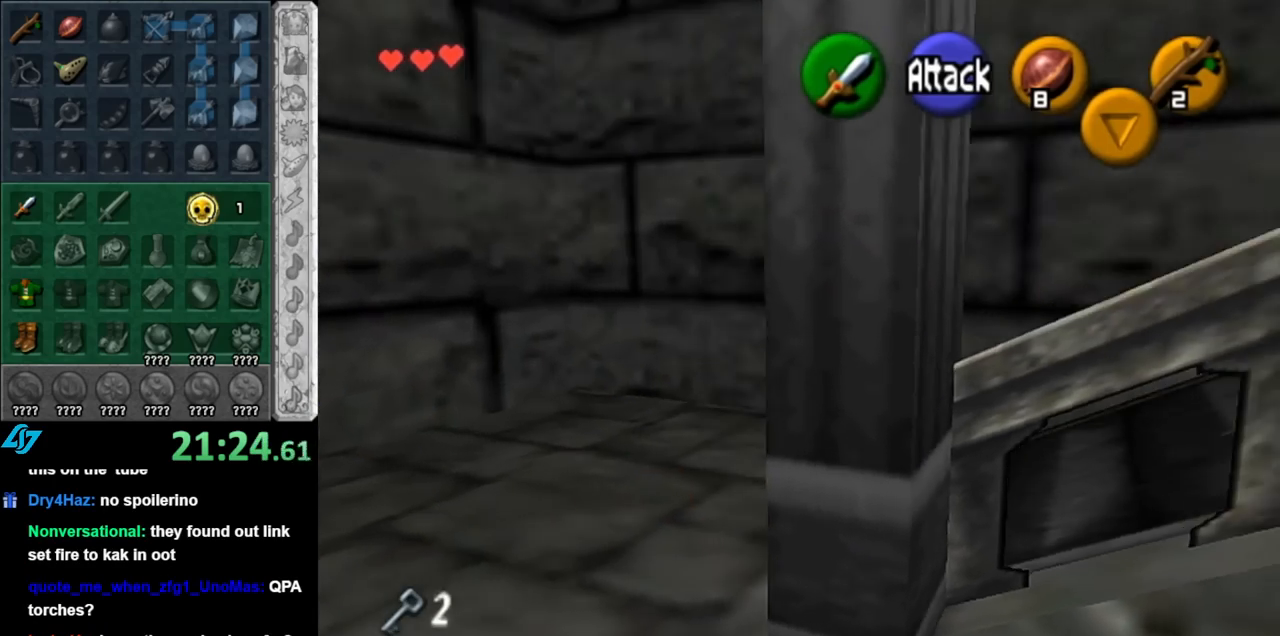
{"buttons": [], "left_stick": "up", "right_stick": "center", "events": [[33, "A", "down"], [117, "L1", "down"], [150, "left_stick", "up-right"], [217, "A", "up"], [350, "L1", "up"], [350, "left_stick", "up"]]}
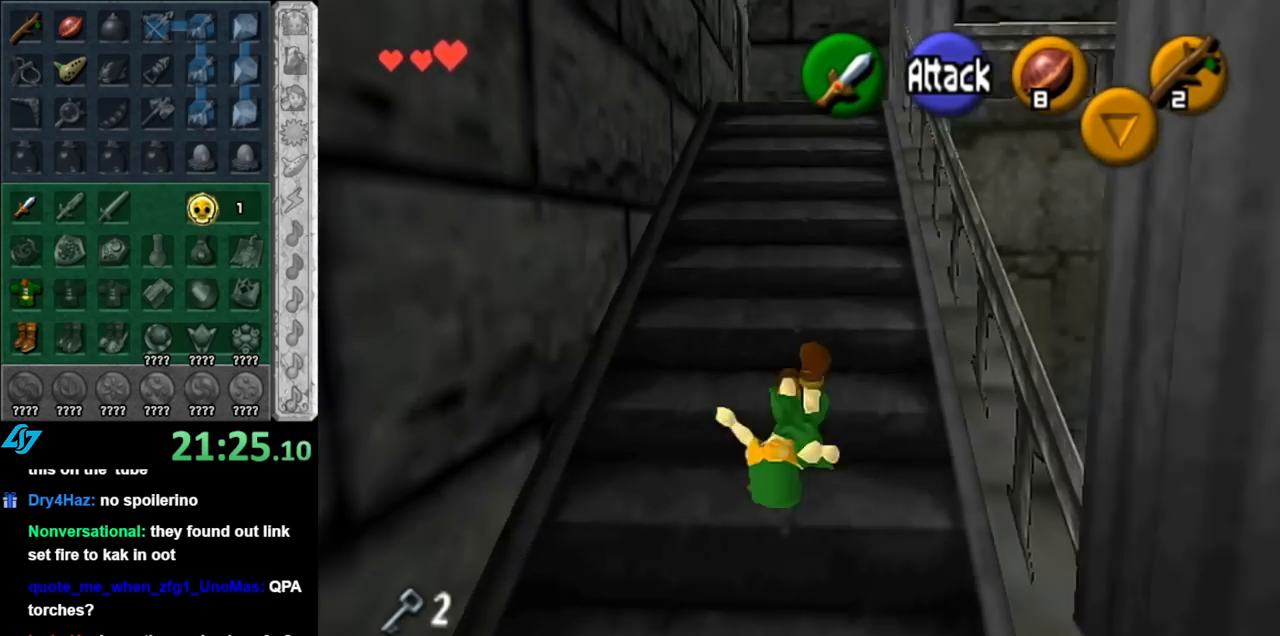
{"buttons": [], "left_stick": "up", "right_stick": "center", "events": [[317, "A", "down"], [500, "A", "up"]]}
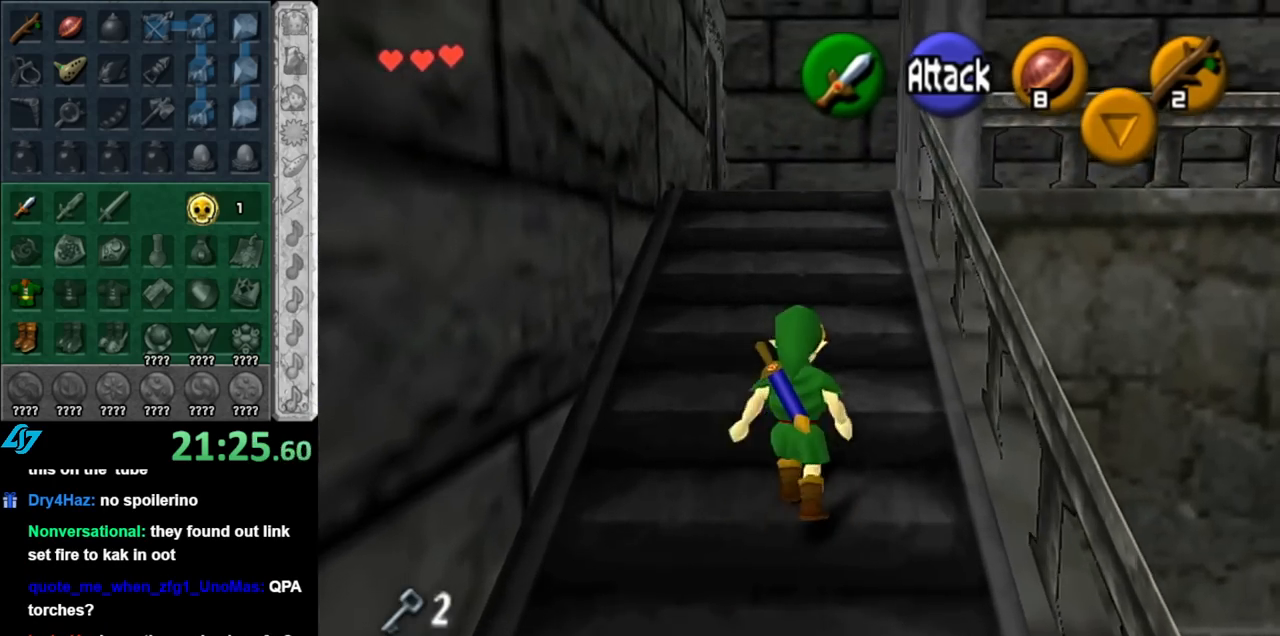
{"buttons": [], "left_stick": "up", "right_stick": "center", "events": []}
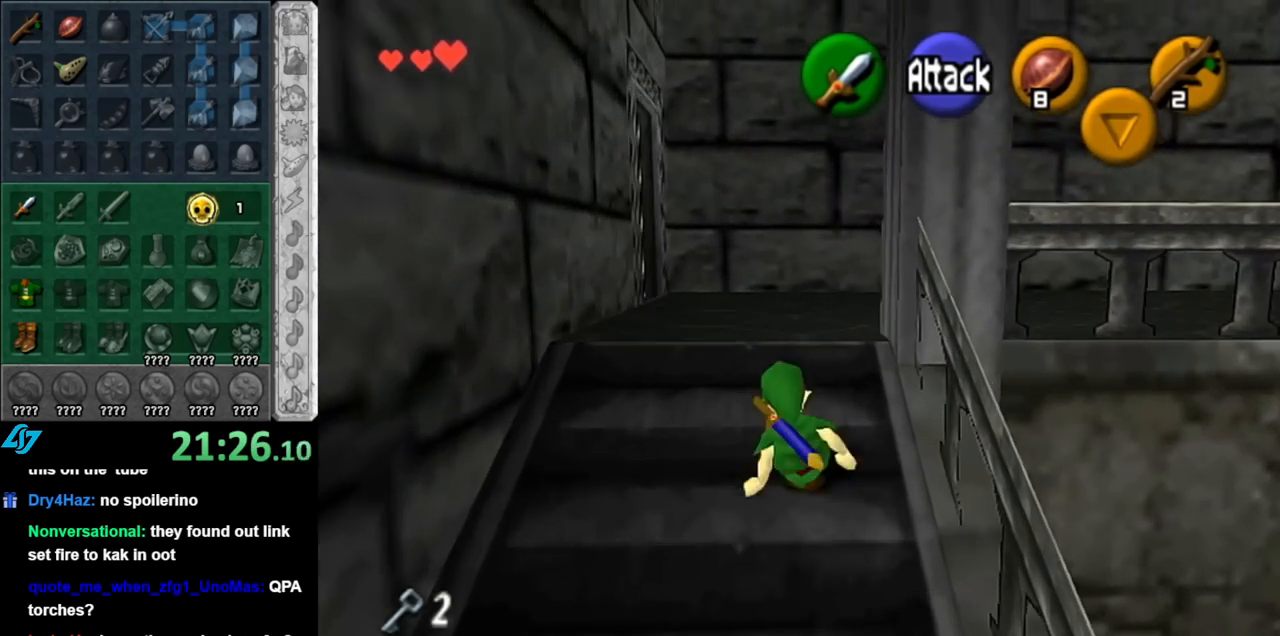
{"buttons": [], "left_stick": "right", "right_stick": "center", "events": [[367, "left_stick", "right"]]}
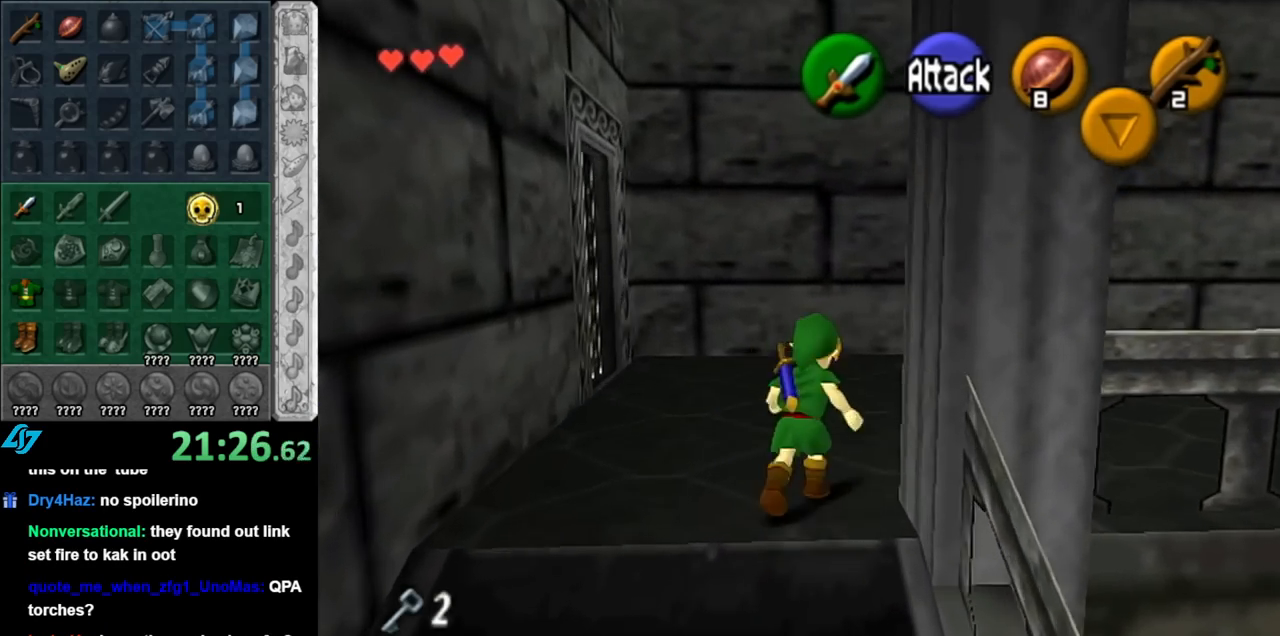
{"buttons": [], "left_stick": "up", "right_stick": "center", "events": [[33, "A", "down"], [100, "L1", "down"], [100, "left_stick", "up-right"], [150, "A", "up"], [283, "left_stick", "up"], [333, "L1", "up"]]}
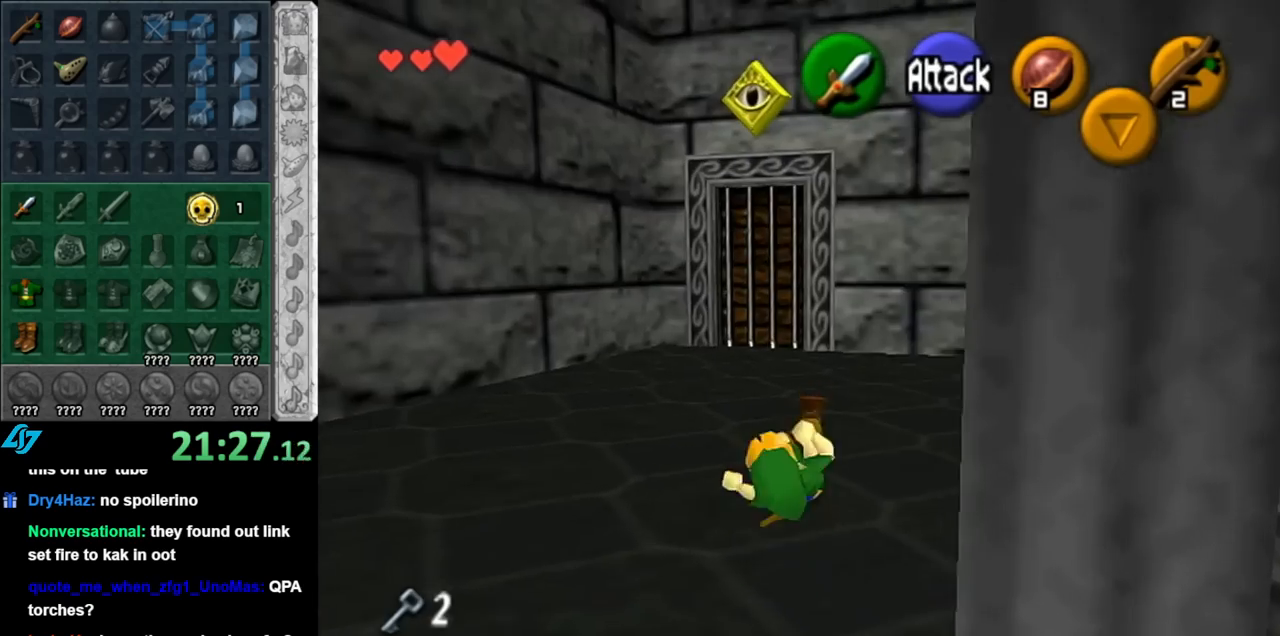
{"buttons": [], "left_stick": "up-right", "right_stick": "center", "events": [[183, "left_stick", "up-right"], [250, "A", "down"], [433, "A", "up"]]}
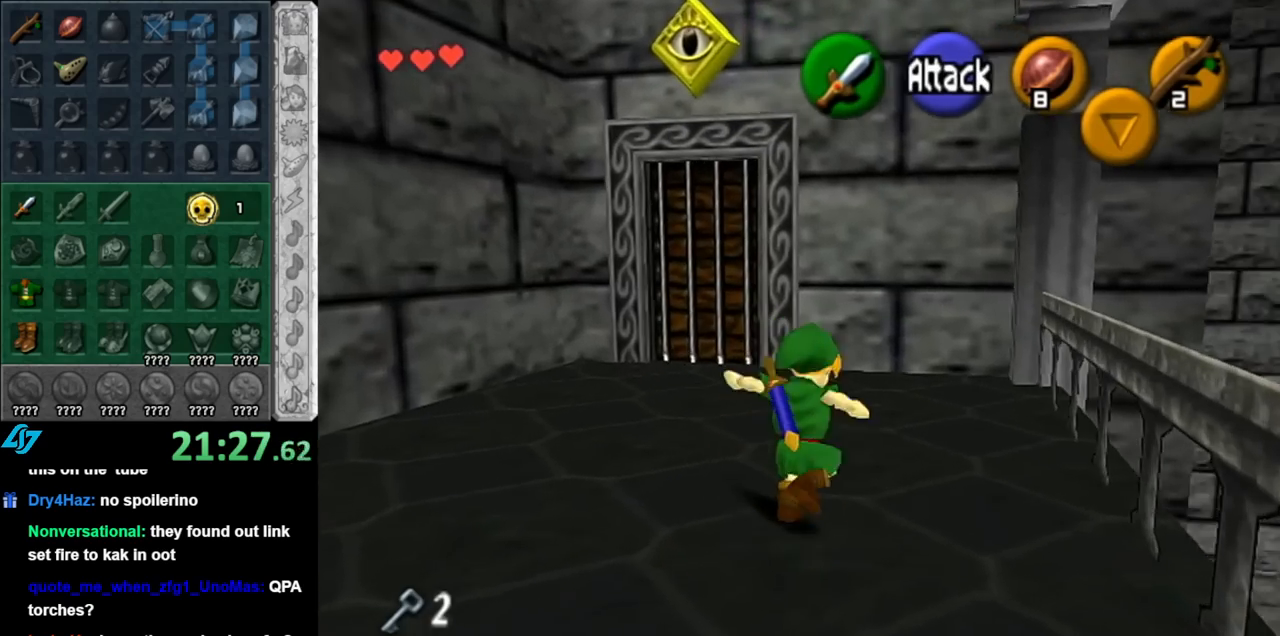
{"buttons": ["L1"], "left_stick": "center", "right_stick": "center", "events": [[83, "left_stick", "center"], [317, "left_stick", "right"], [467, "L1", "down"], [500, "left_stick", "center"]]}
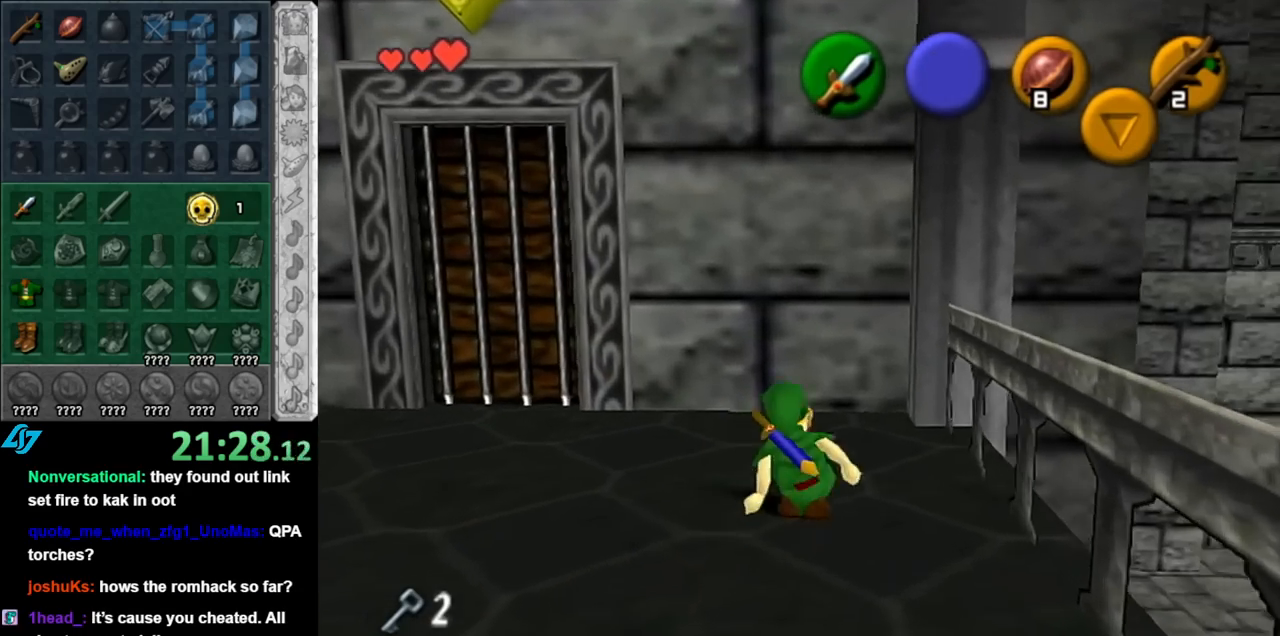
{"buttons": ["L1"], "left_stick": "center", "right_stick": "center", "events": [[217, "L1", "up"], [317, "left_stick", "down"], [433, "L1", "down"], [433, "left_stick", "center"]]}
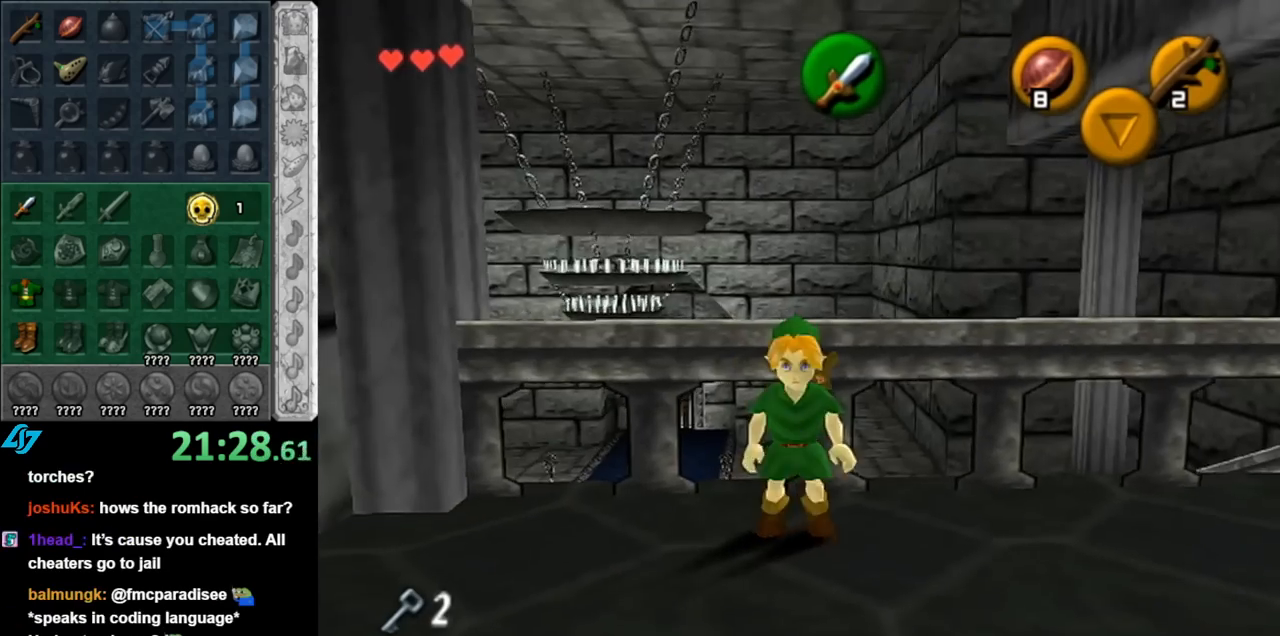
{"buttons": ["L1"], "left_stick": "down", "right_stick": "center", "events": [[117, "left_stick", "down"], [283, "A", "down"], [433, "A", "up"]]}
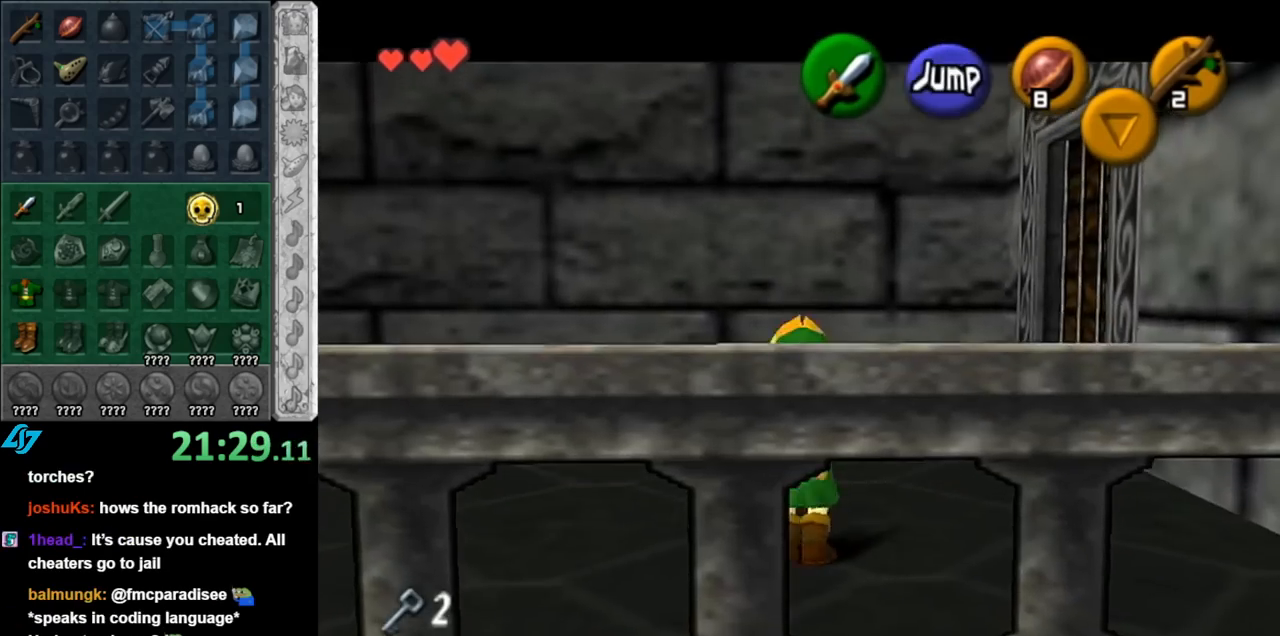
{"buttons": [], "left_stick": "center", "right_stick": "center", "events": [[33, "left_stick", "center"], [133, "L1", "up"]]}
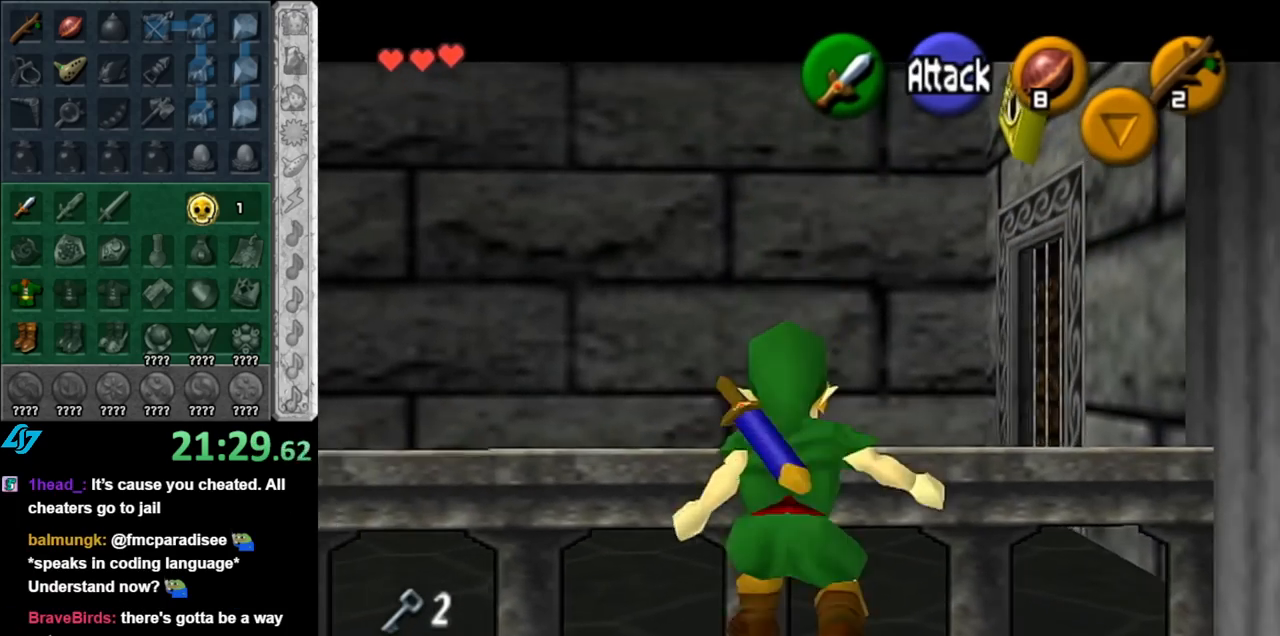
{"buttons": [], "left_stick": "center", "right_stick": "center", "events": []}
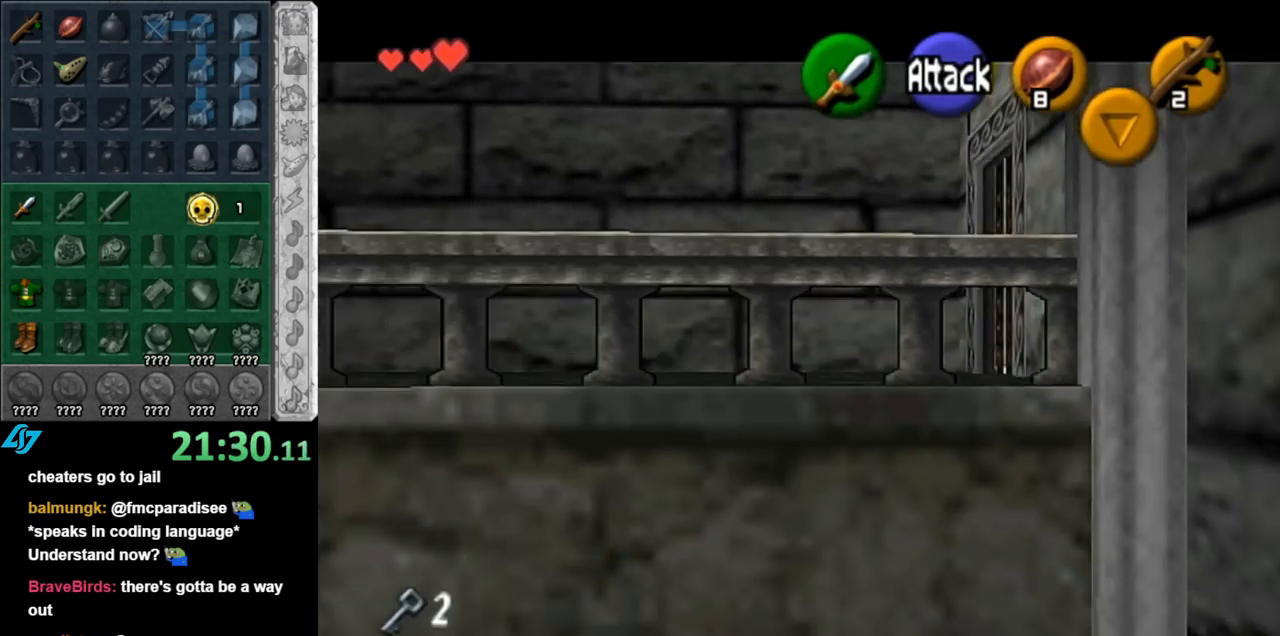
{"buttons": ["L1"], "left_stick": "center", "right_stick": "center", "events": [[217, "left_stick", "down-right"], [383, "L1", "down"], [400, "left_stick", "center"]]}
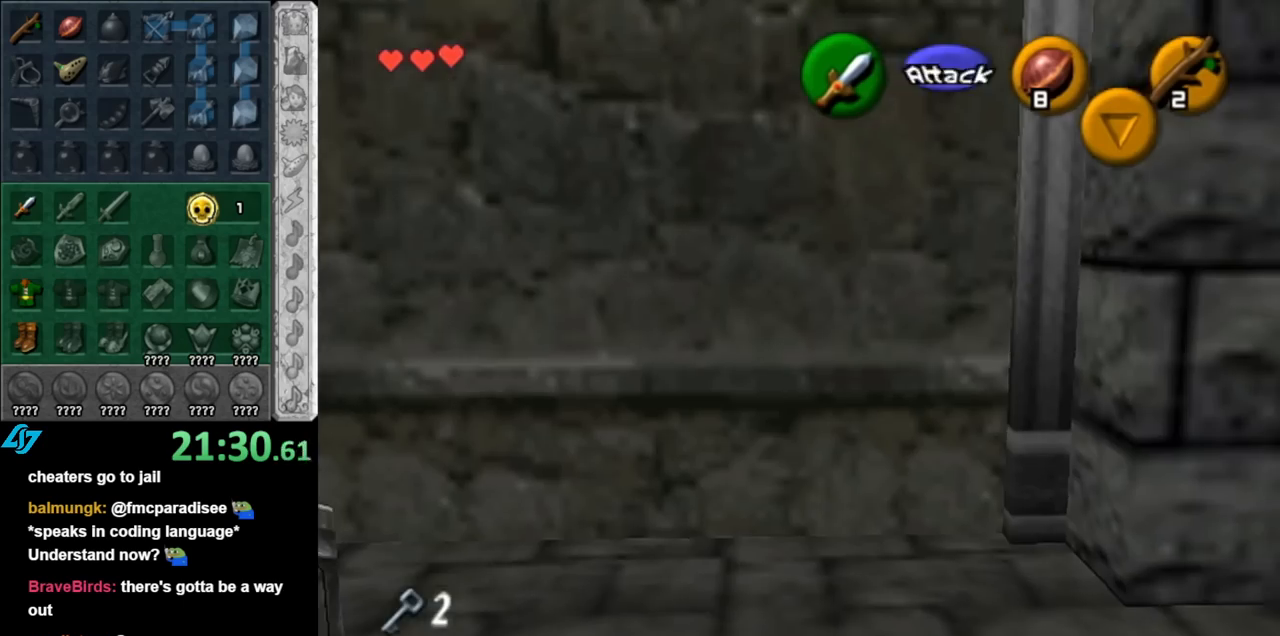
{"buttons": [], "left_stick": "up-left", "right_stick": "center", "events": [[67, "L1", "up"], [150, "left_stick", "up"], [500, "left_stick", "up-left"]]}
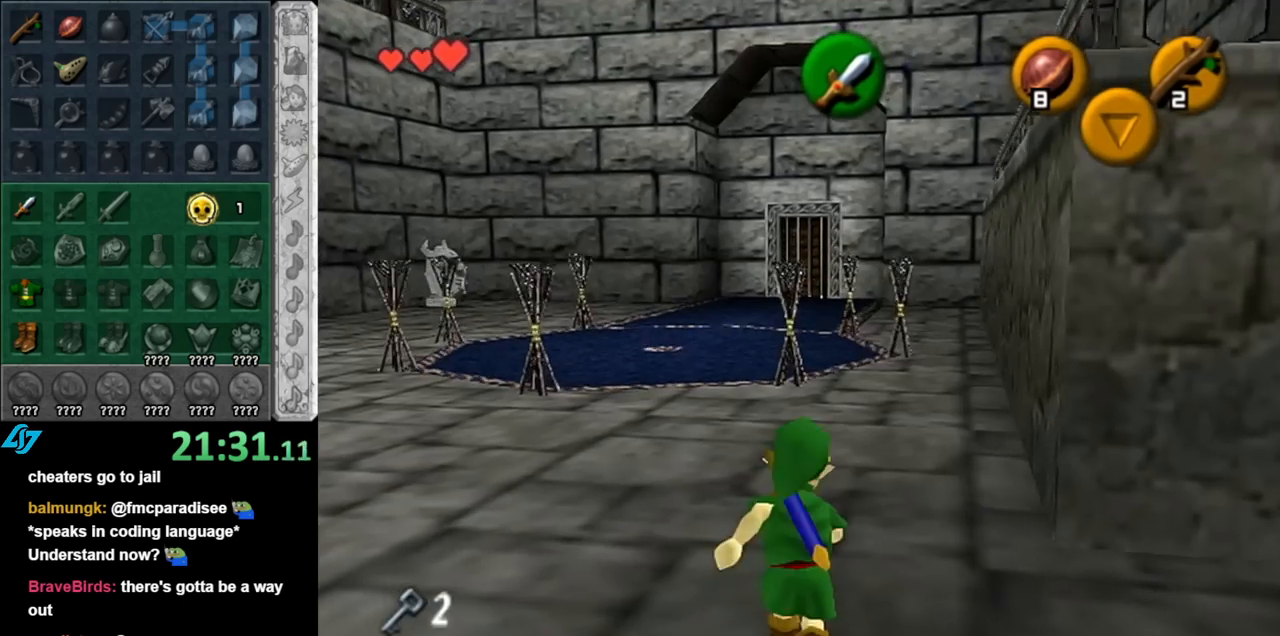
{"buttons": ["A"], "left_stick": "up-left", "right_stick": "center", "events": [[317, "A", "down"], [467, "A", "up"], [500, "A", "down"]]}
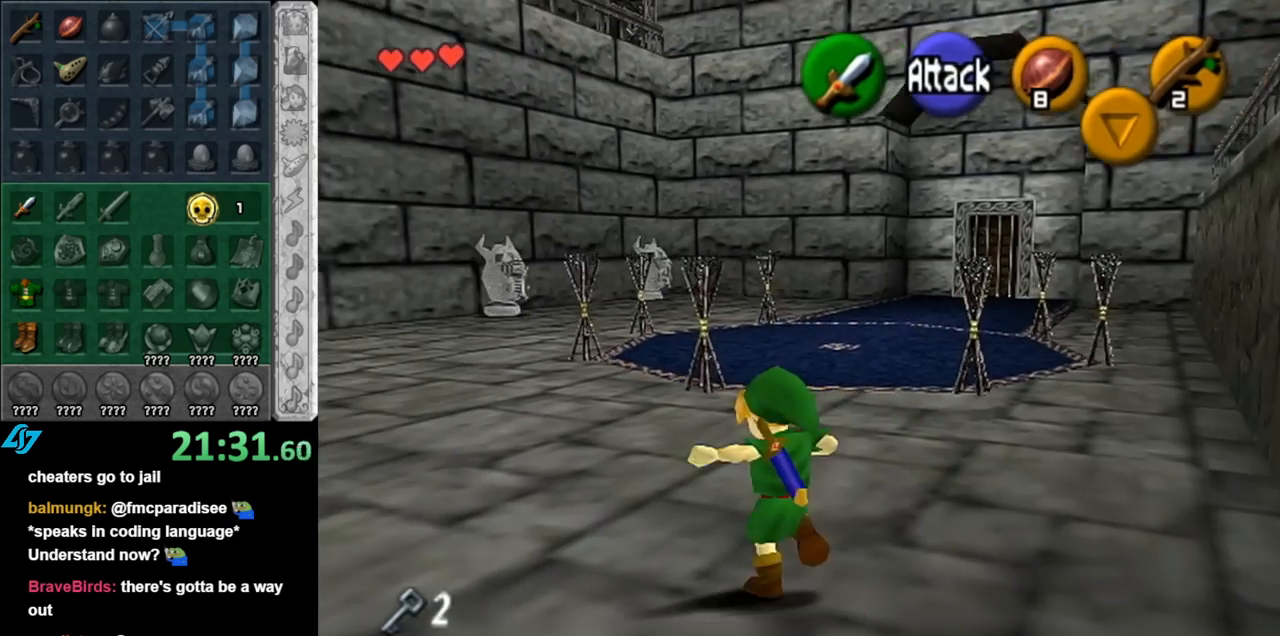
{"buttons": [], "left_stick": "up-left", "right_stick": "center", "events": [[117, "A", "up"]]}
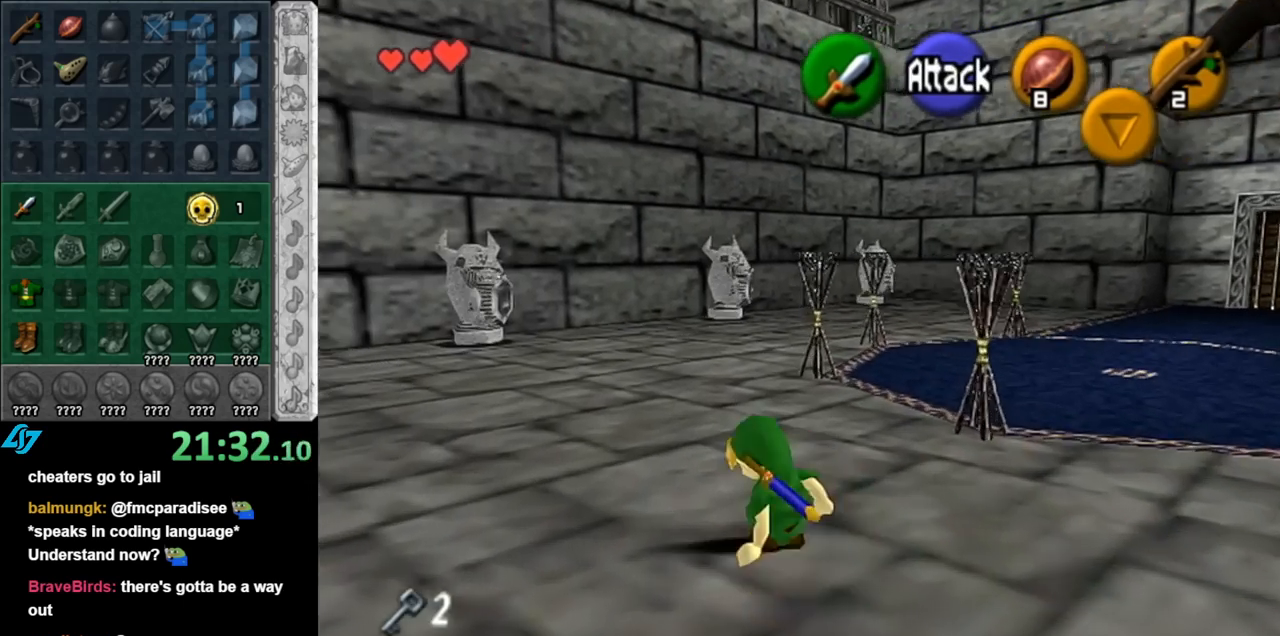
{"buttons": [], "left_stick": "up", "right_stick": "center", "events": [[17, "left_stick", "up"], [67, "A", "down"], [217, "A", "up"]]}
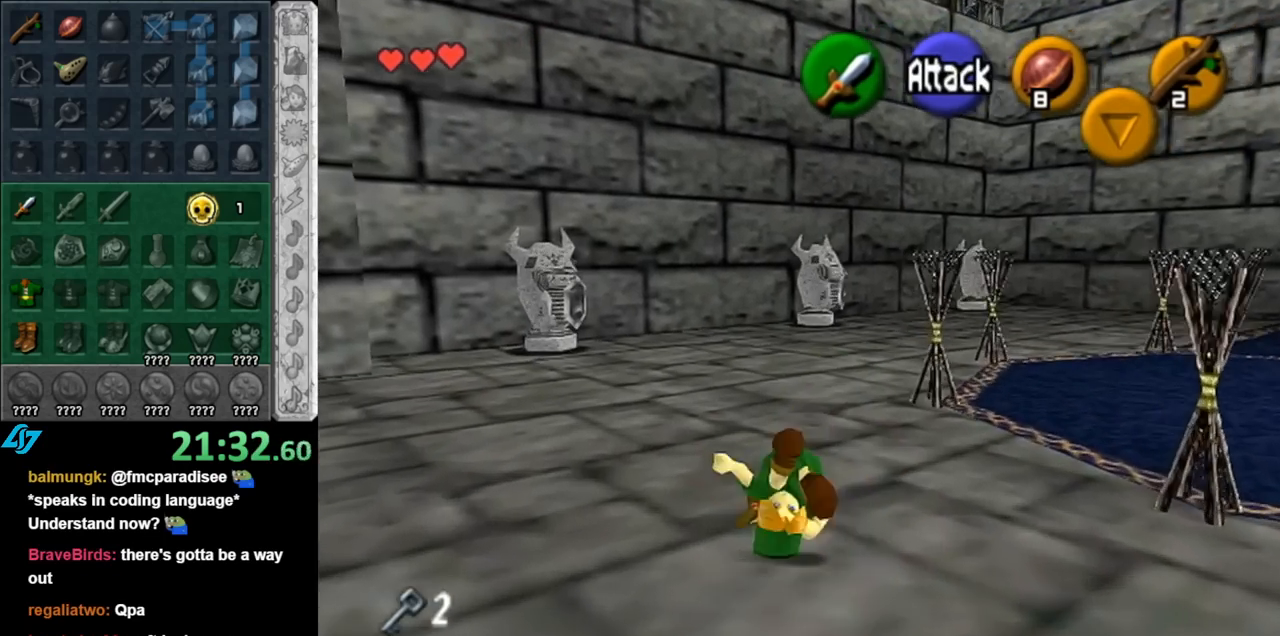
{"buttons": [], "left_stick": "up", "right_stick": "center", "events": [[317, "A", "down"], [500, "A", "up"]]}
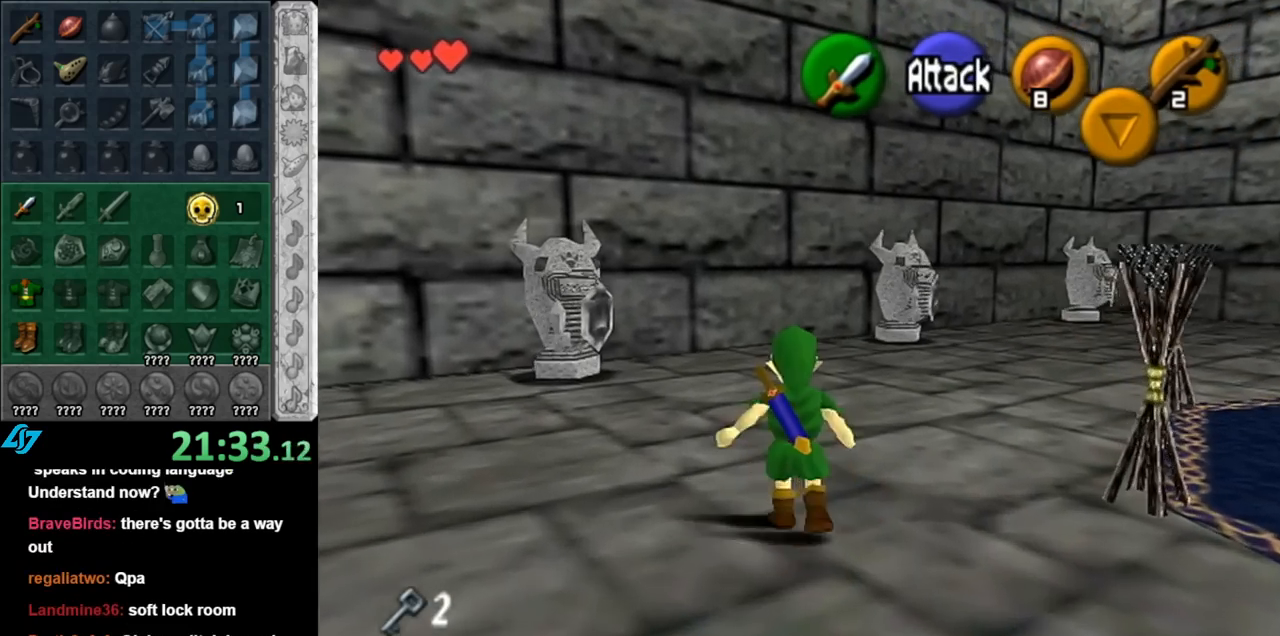
{"buttons": [], "left_stick": "up-right", "right_stick": "center", "events": [[433, "left_stick", "up-right"]]}